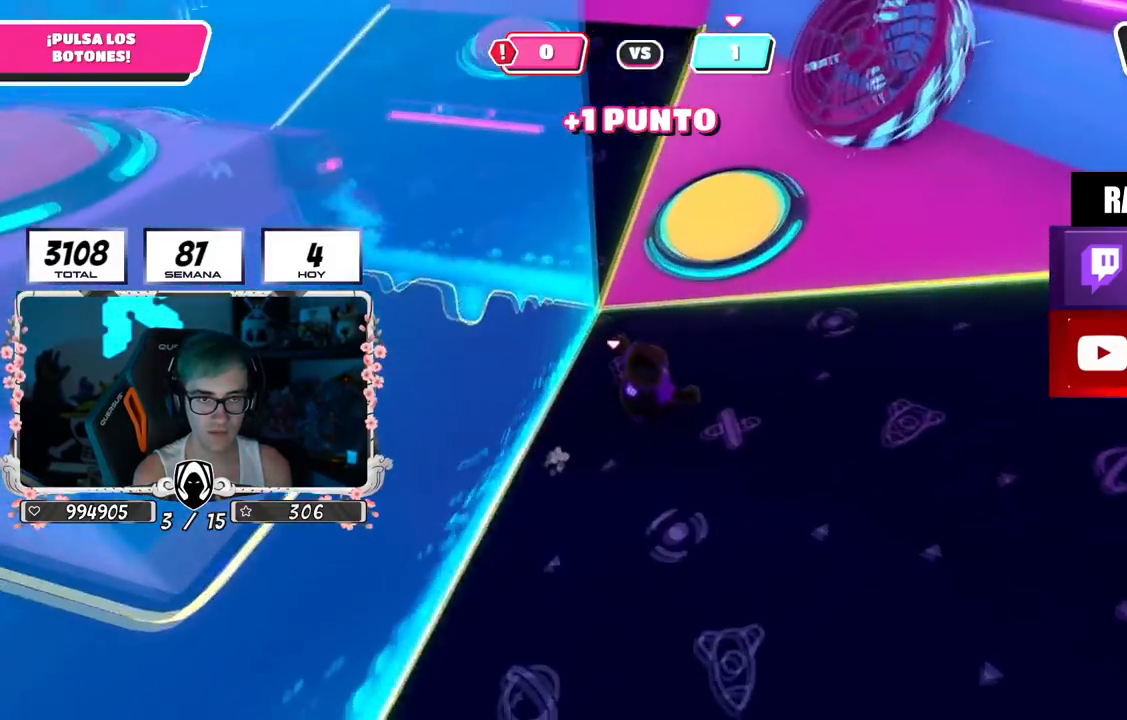
Gameplay with a controller (PlayStation layout); each line is a JSON object with the inputs held at the frame after it. "events" lists button and stick changes between this image and that frame as [ms after this image, input, new state], when the widget could be followed in between. Not read: R1.
{"buttons": ["L3"], "left_stick": "left", "right_stick": "left", "events": [[66, "CROSS", "down"], [217, "L3", "down"], [217, "SQUARE", "down"], [233, "left_stick", "up-left"], [250, "CROSS", "up"], [300, "SQUARE", "up"], [450, "right_stick", "left"], [483, "left_stick", "left"]]}
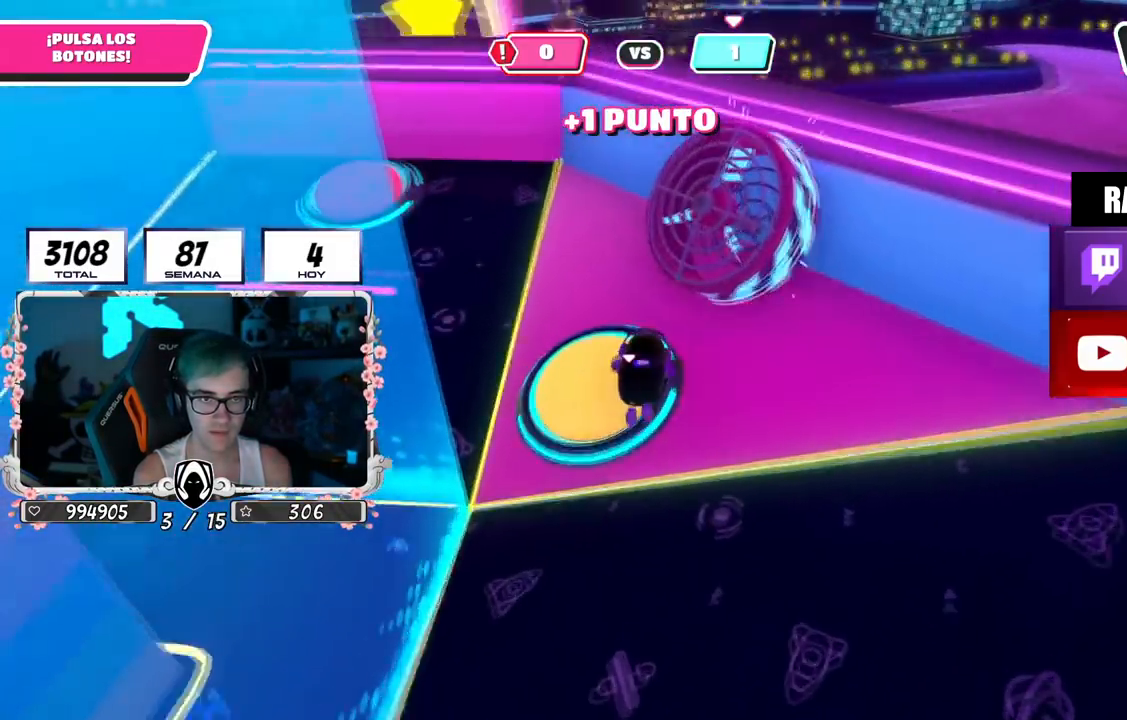
{"buttons": [], "left_stick": "up-left", "right_stick": "center", "events": [[117, "L3", "up"], [351, "right_stick", "center"], [401, "left_stick", "up-left"]]}
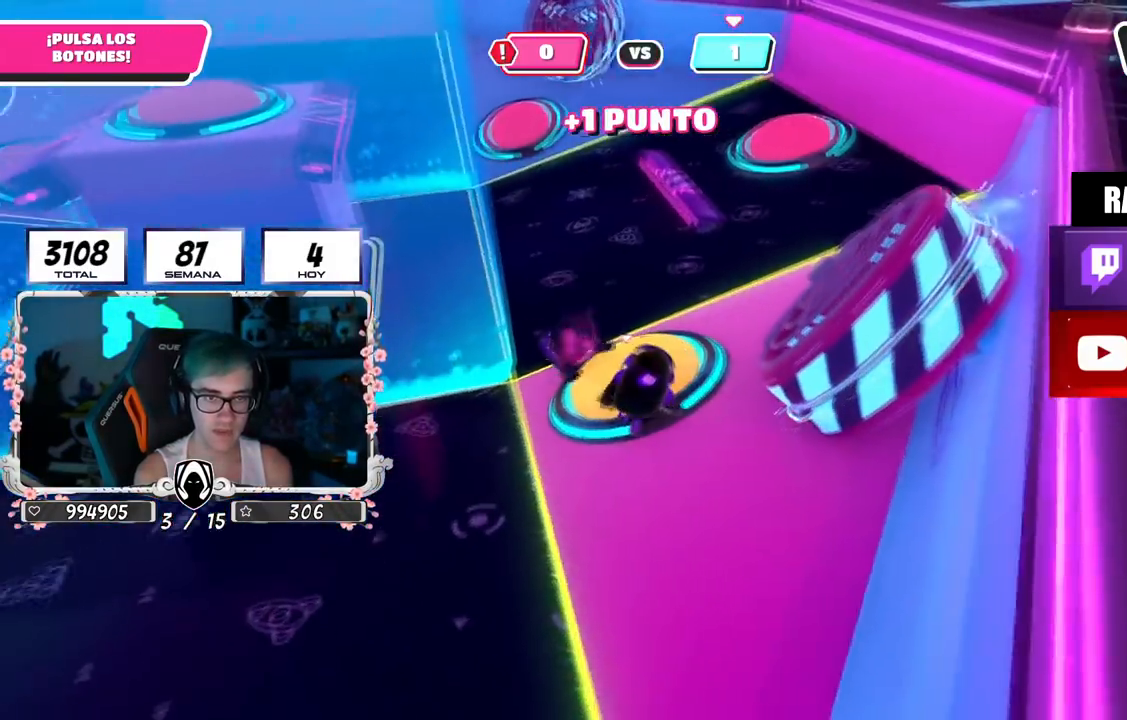
{"buttons": [], "left_stick": "right", "right_stick": "center", "events": [[383, "left_stick", "up-right"], [417, "right_stick", "right"], [467, "right_stick", "center"], [483, "left_stick", "right"]]}
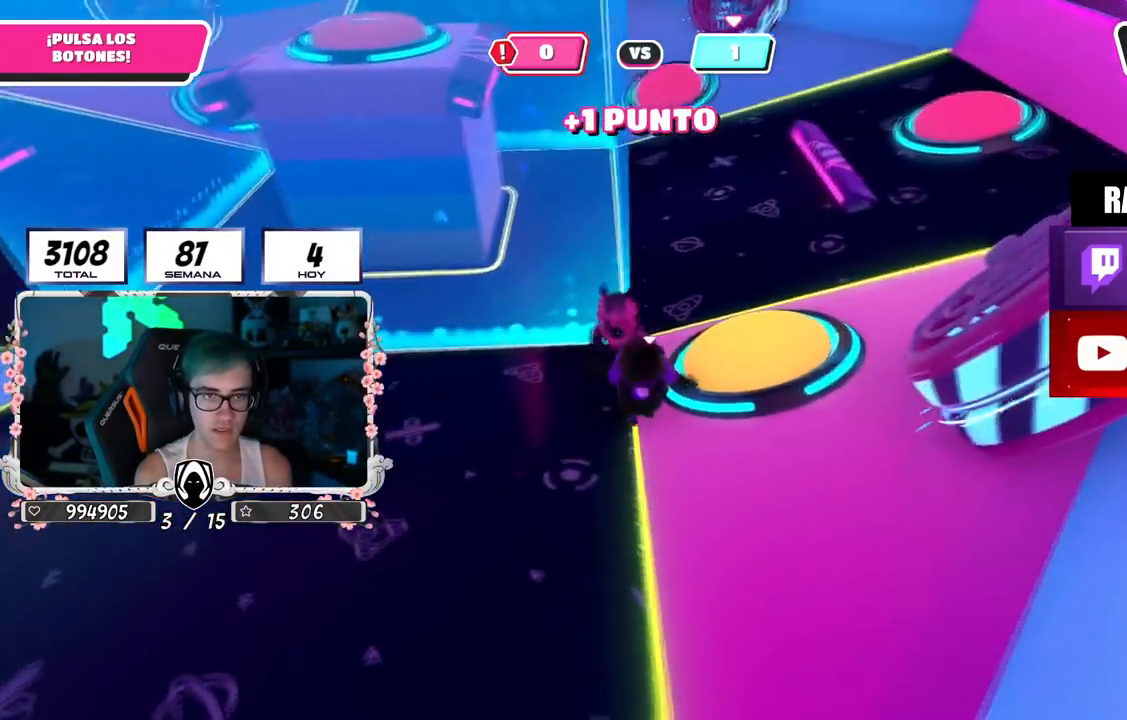
{"buttons": [], "left_stick": "up-right", "right_stick": "center", "events": [[34, "CROSS", "down"], [67, "SQUARE", "down"], [167, "CROSS", "up"], [167, "SQUARE", "up"], [284, "left_stick", "up-right"]]}
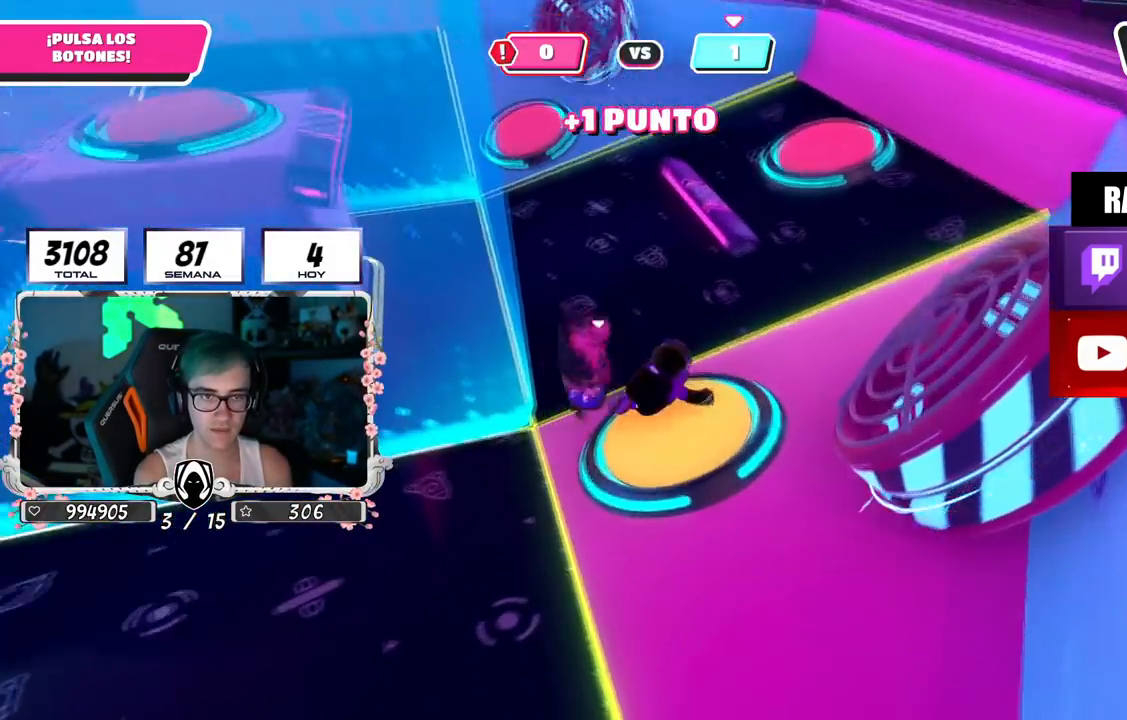
{"buttons": [], "left_stick": "up-right", "right_stick": "down-right", "events": [[50, "right_stick", "left"], [116, "left_stick", "up"], [417, "left_stick", "up-right"], [433, "right_stick", "down-right"]]}
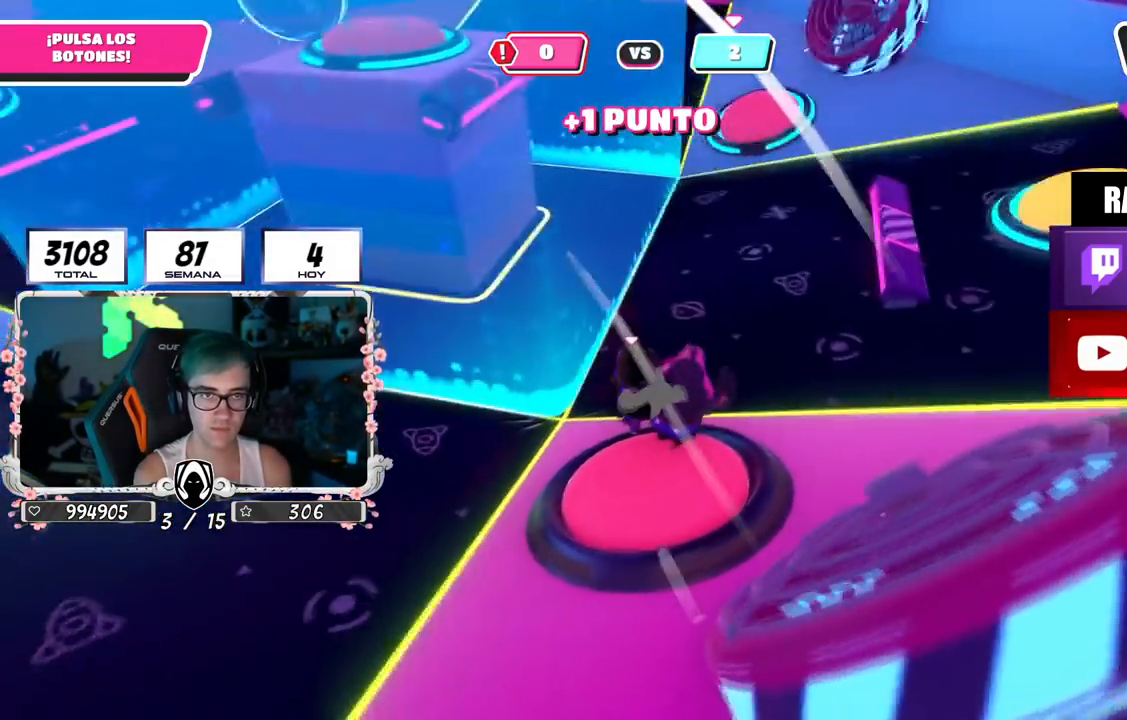
{"buttons": [], "left_stick": "up-right", "right_stick": "center", "events": [[250, "right_stick", "center"]]}
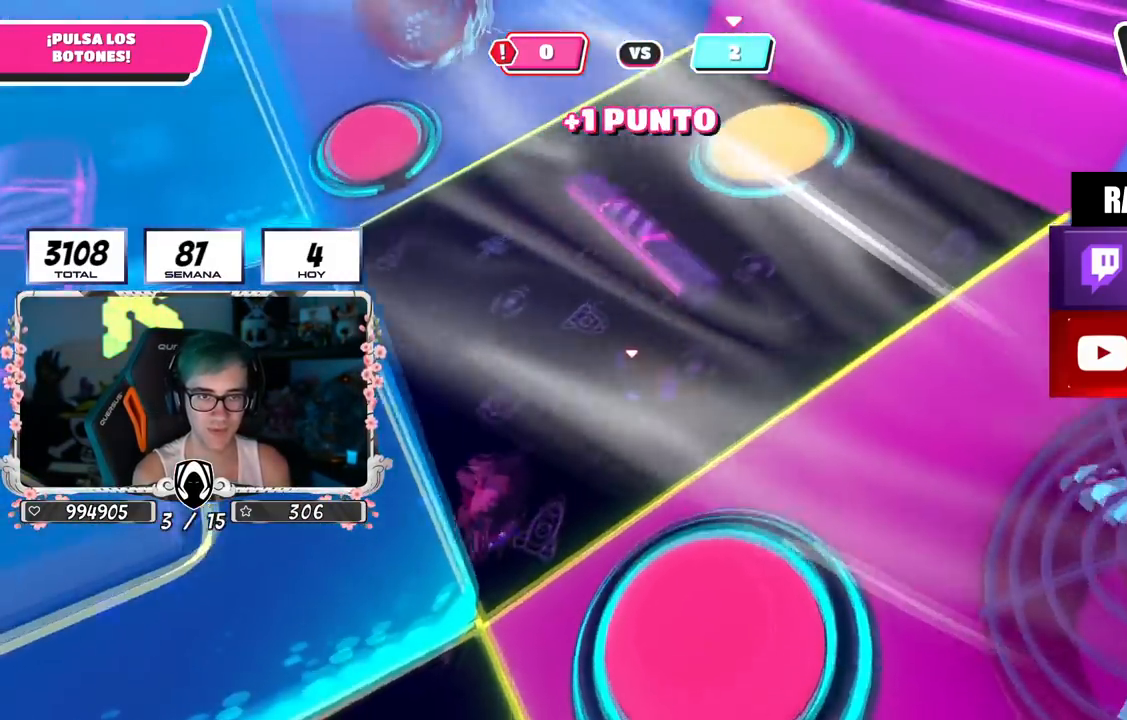
{"buttons": [], "left_stick": "up-right", "right_stick": "left", "events": [[150, "left_stick", "up"], [283, "left_stick", "up-right"], [433, "right_stick", "left"]]}
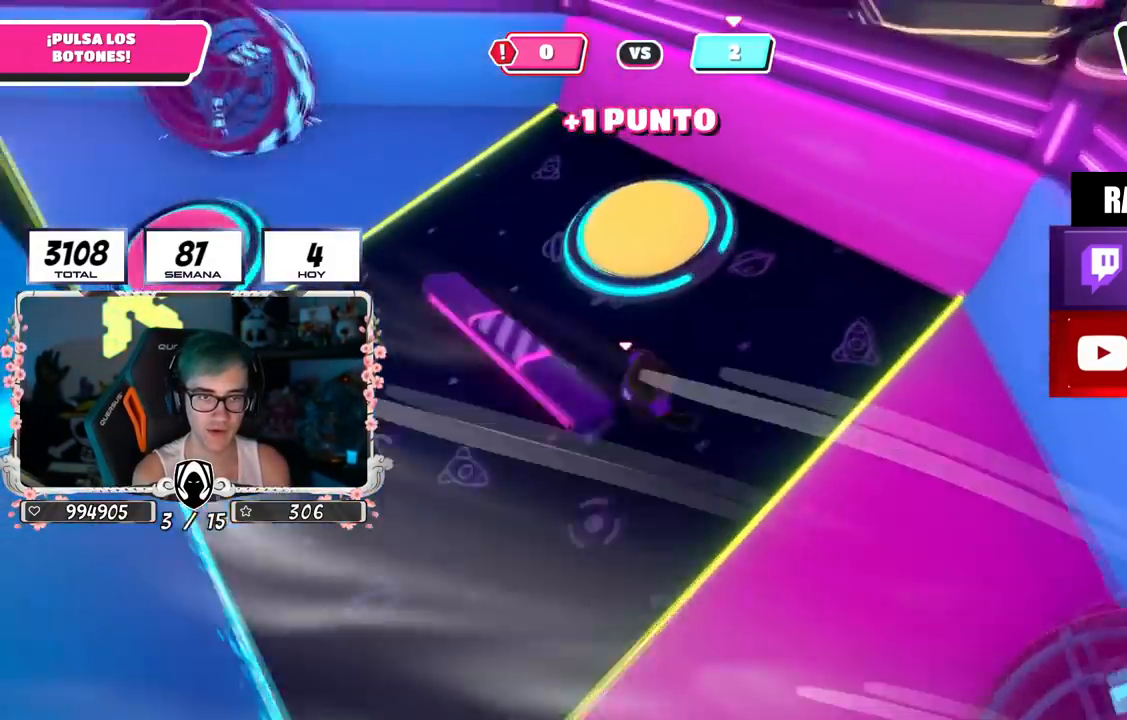
{"buttons": [], "left_stick": "center", "right_stick": "center", "events": [[217, "left_stick", "left"], [334, "left_stick", "center"], [451, "right_stick", "center"]]}
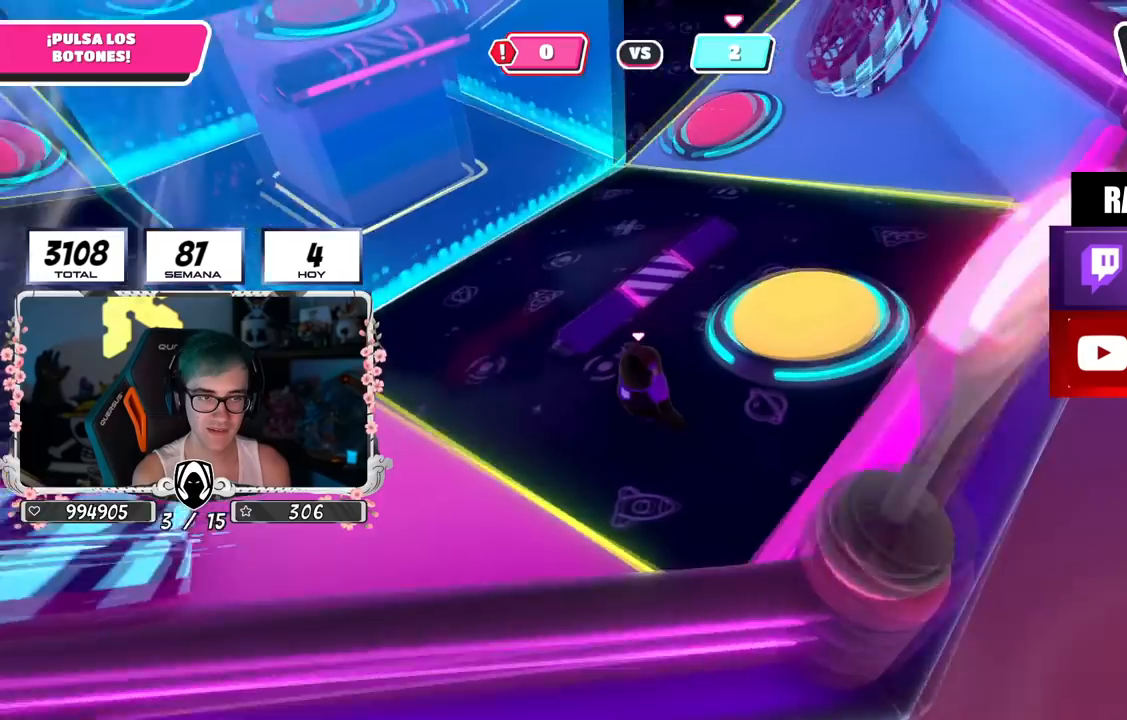
{"buttons": [], "left_stick": "right", "right_stick": "left", "events": [[83, "L2", "down"], [233, "L2", "up"], [233, "right_stick", "left"], [317, "right_stick", "center"], [383, "left_stick", "right"], [450, "right_stick", "left"]]}
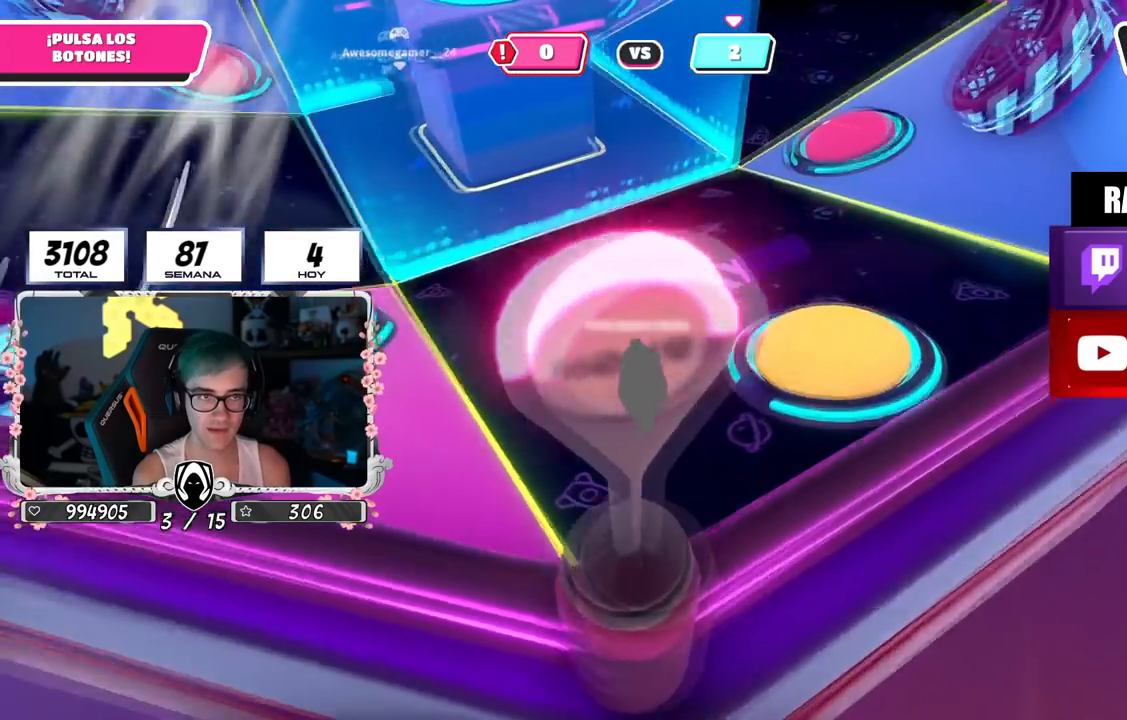
{"buttons": [], "left_stick": "center", "right_stick": "up", "events": [[67, "left_stick", "center"], [84, "right_stick", "center"], [267, "right_stick", "up"]]}
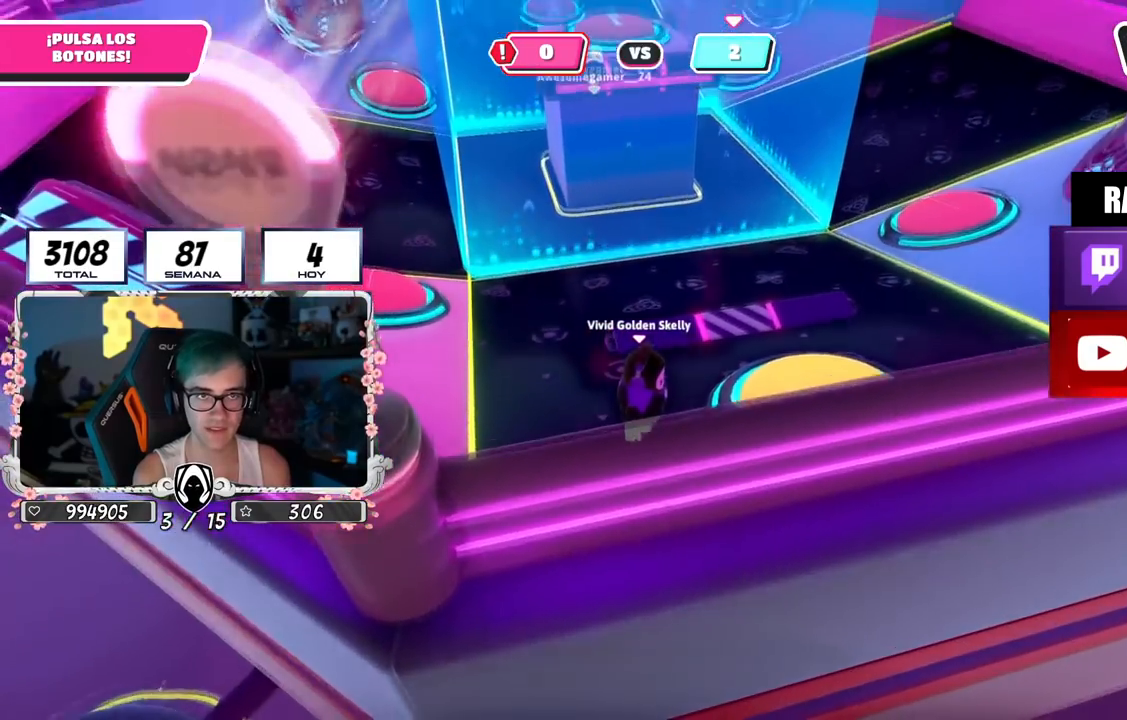
{"buttons": [], "left_stick": "center", "right_stick": "center", "events": [[16, "right_stick", "center"], [166, "left_stick", "right"], [250, "left_stick", "center"], [283, "right_stick", "down"], [417, "right_stick", "center"]]}
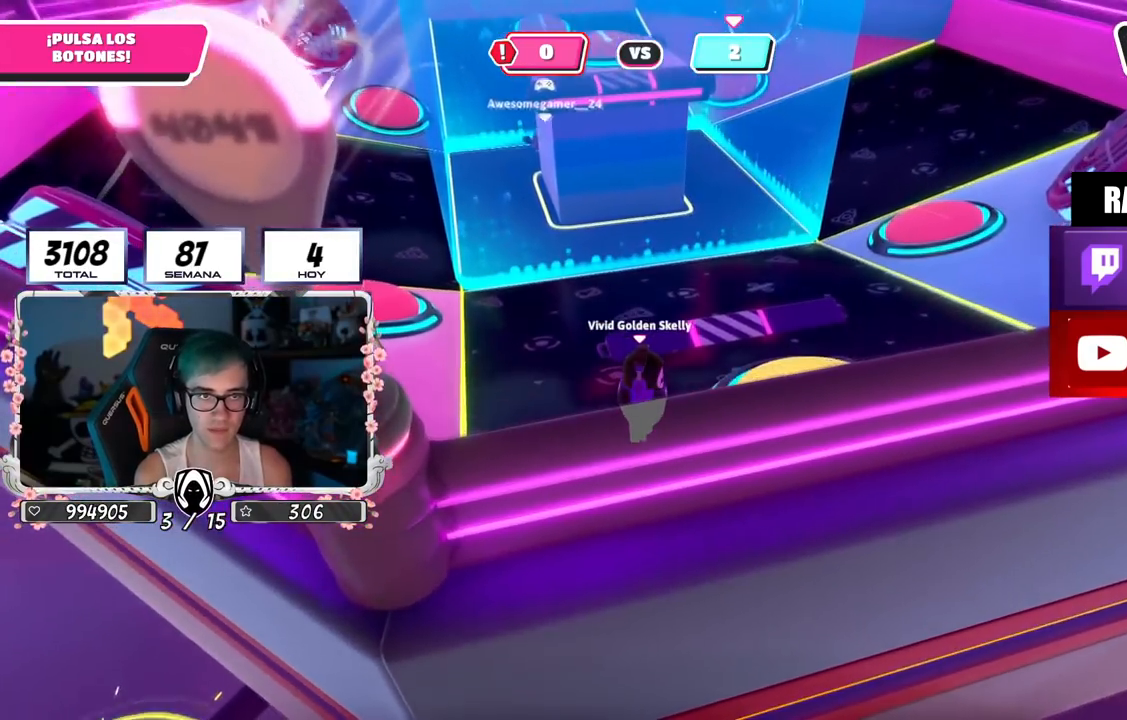
{"buttons": [], "left_stick": "center", "right_stick": "center", "events": [[117, "right_stick", "down"], [250, "right_stick", "center"], [367, "left_stick", "right"], [467, "left_stick", "center"]]}
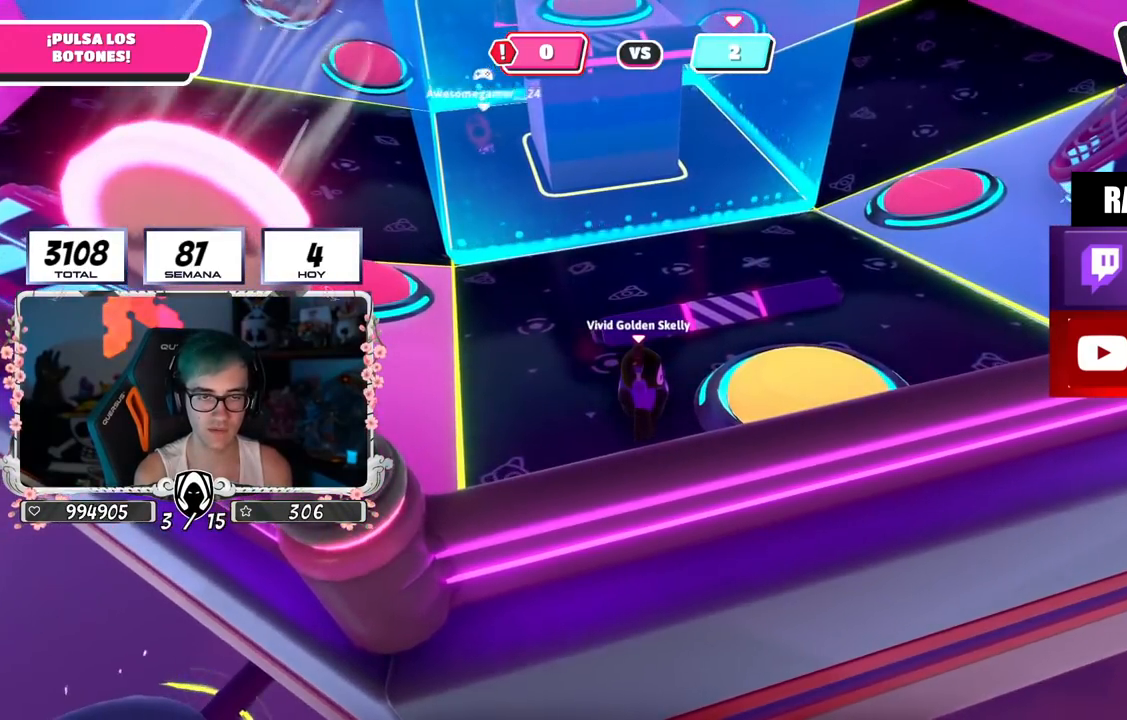
{"buttons": [], "left_stick": "center", "right_stick": "down", "events": [[217, "right_stick", "down"], [367, "right_stick", "center"], [467, "right_stick", "down"]]}
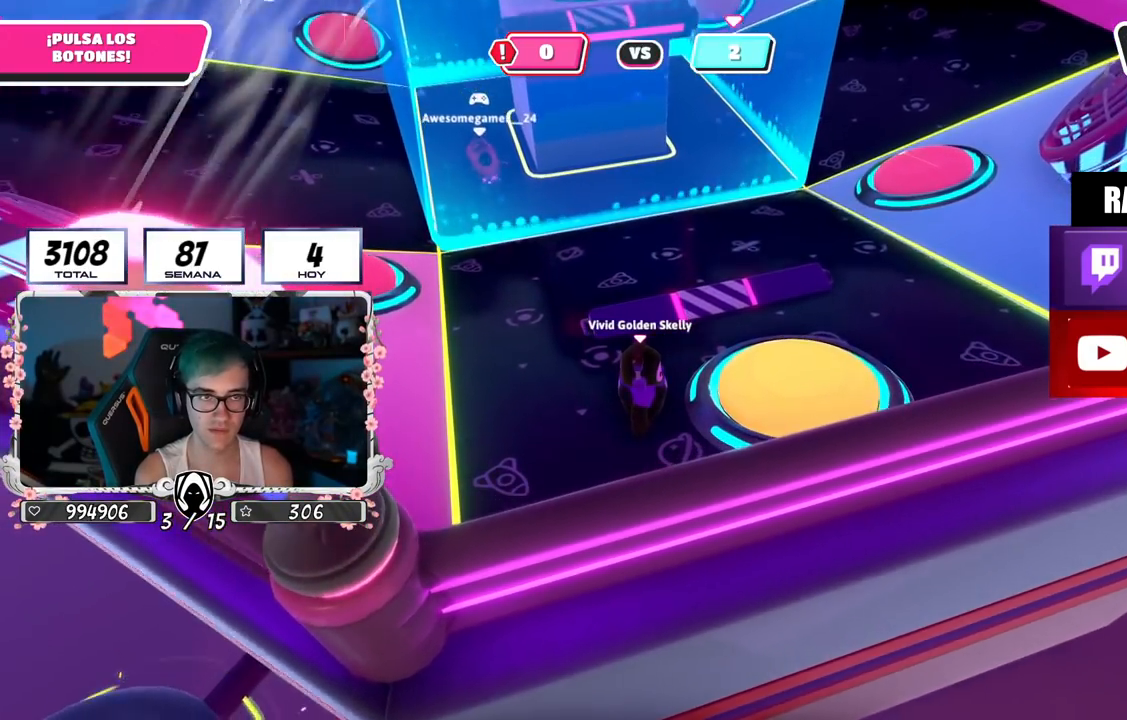
{"buttons": [], "left_stick": "center", "right_stick": "center", "events": [[84, "right_stick", "center"]]}
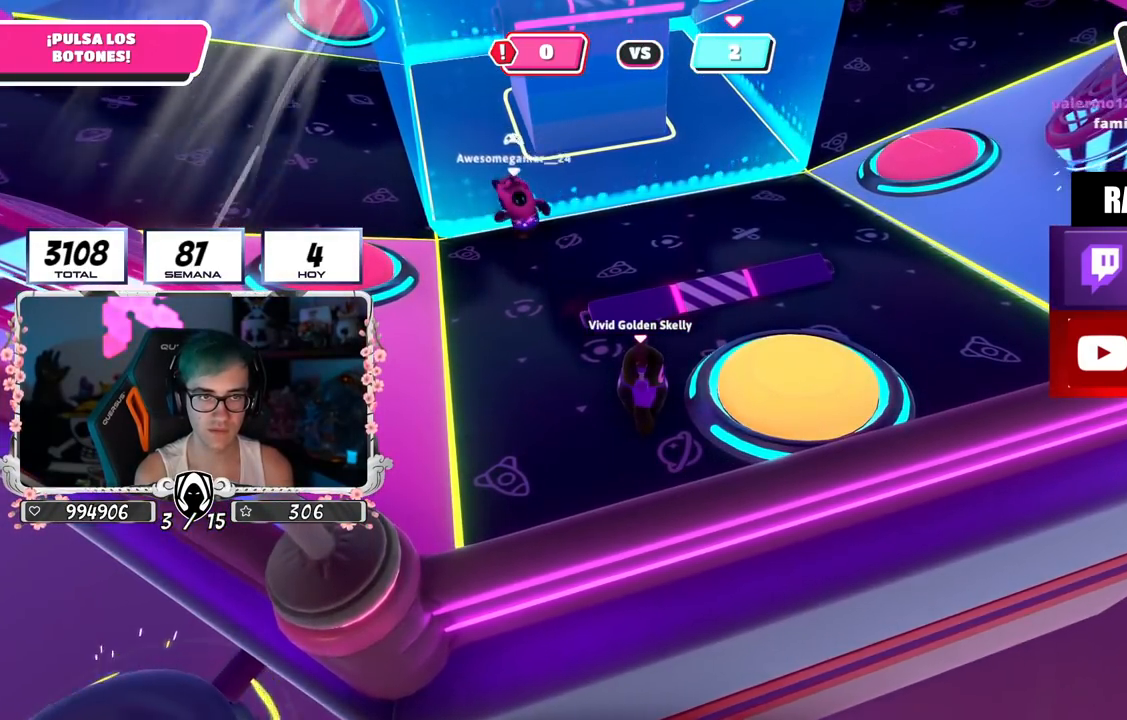
{"buttons": [], "left_stick": "right", "right_stick": "center", "events": [[150, "left_stick", "right"], [317, "CROSS", "down"], [350, "SQUARE", "down"], [450, "CROSS", "up"], [450, "SQUARE", "up"]]}
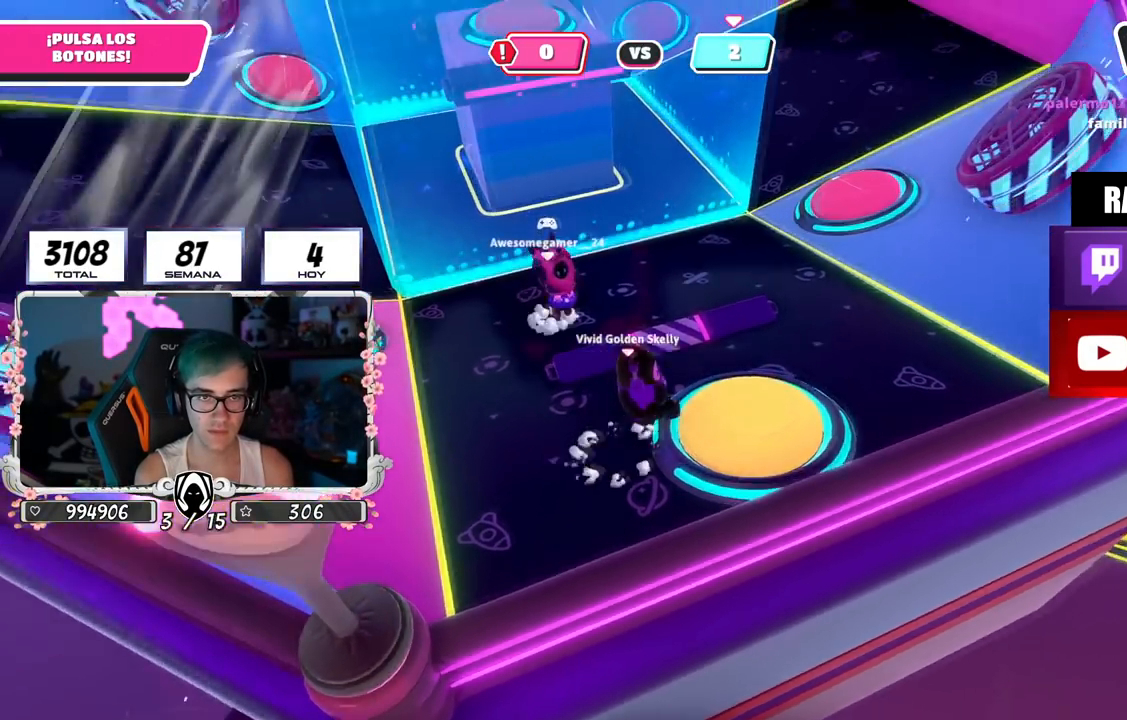
{"buttons": [], "left_stick": "up-right", "right_stick": "down", "events": [[50, "left_stick", "up-right"], [84, "right_stick", "left"], [150, "left_stick", "up"], [200, "right_stick", "up"], [367, "right_stick", "down"], [401, "left_stick", "up-right"]]}
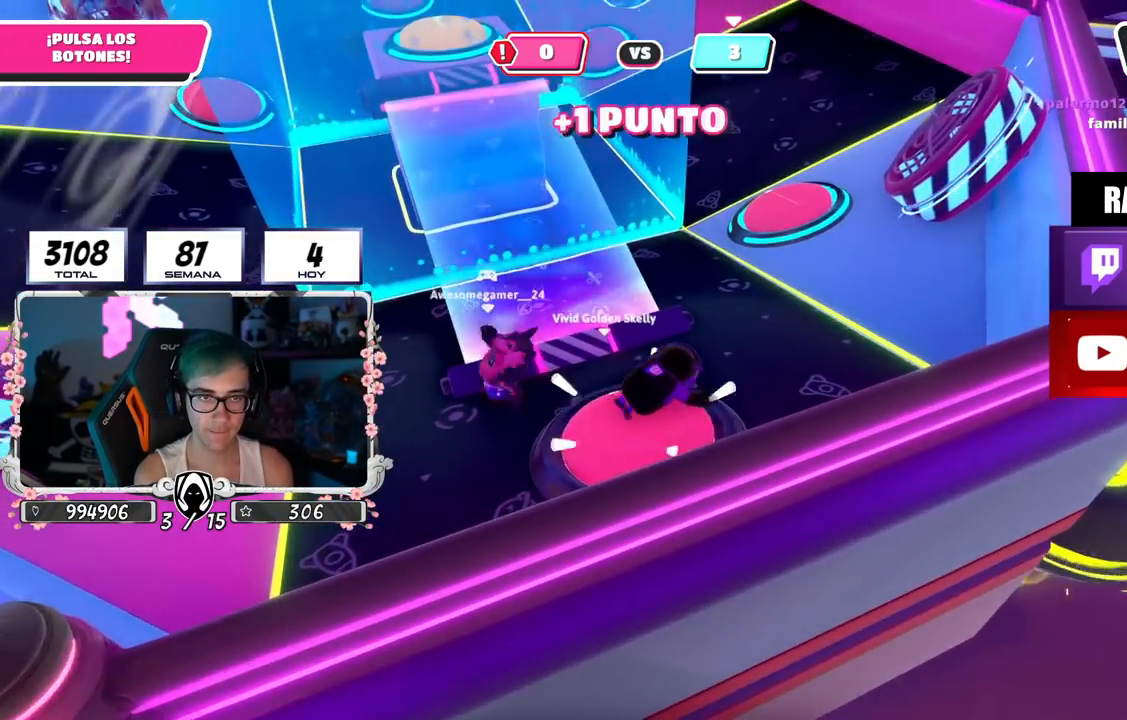
{"buttons": [], "left_stick": "up", "right_stick": "center", "events": [[100, "left_stick", "up"], [100, "right_stick", "down-left"], [250, "right_stick", "center"]]}
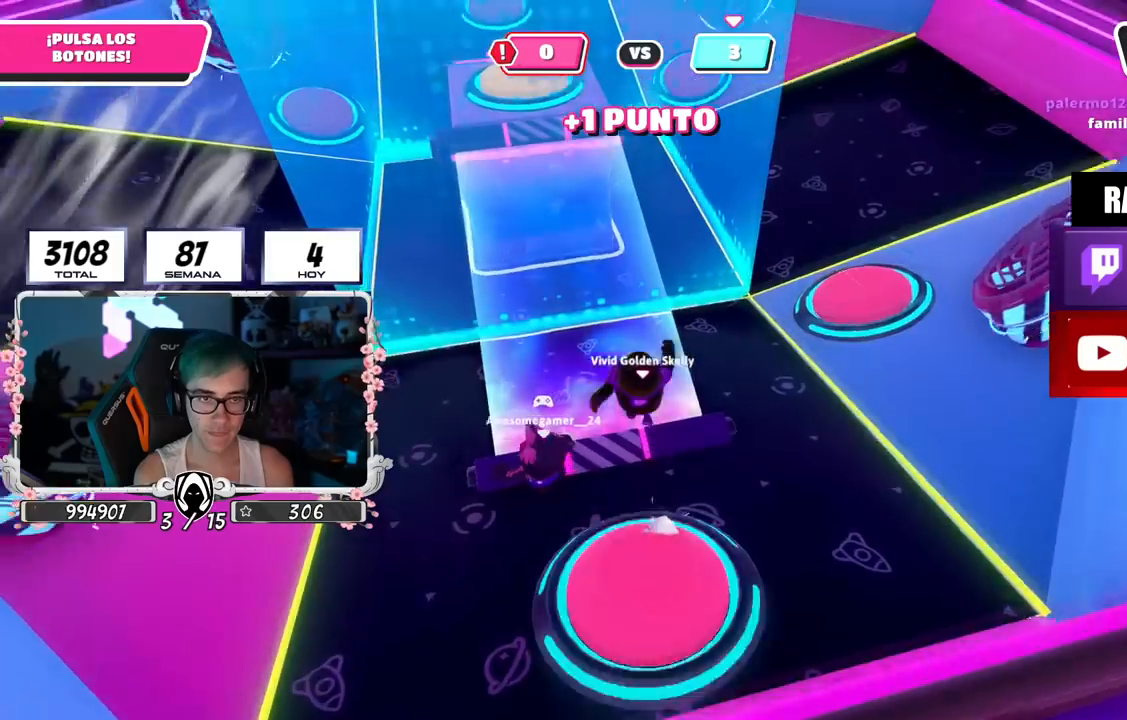
{"buttons": [], "left_stick": "up", "right_stick": "center", "events": [[50, "left_stick", "up-left"], [167, "right_stick", "up-left"], [317, "left_stick", "up"], [334, "right_stick", "center"]]}
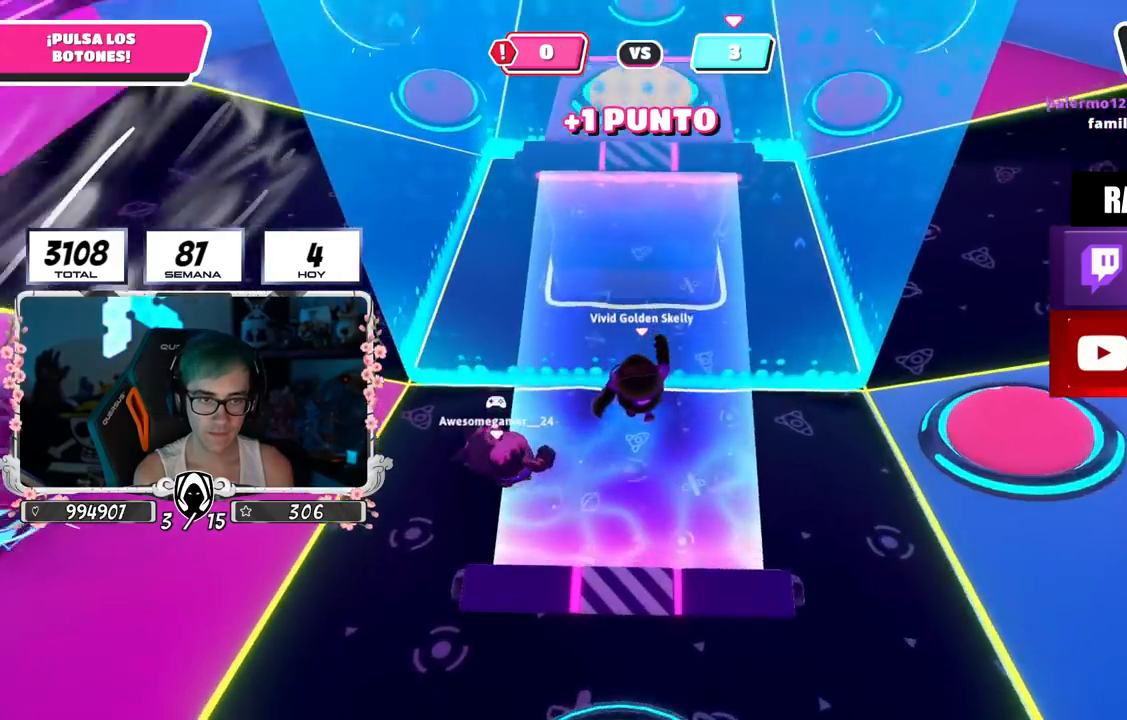
{"buttons": ["R2", "L3"], "left_stick": "up-left", "right_stick": "up-left", "events": [[350, "left_stick", "up-left"], [417, "R2", "down"], [417, "right_stick", "up-left"], [433, "L3", "down"]]}
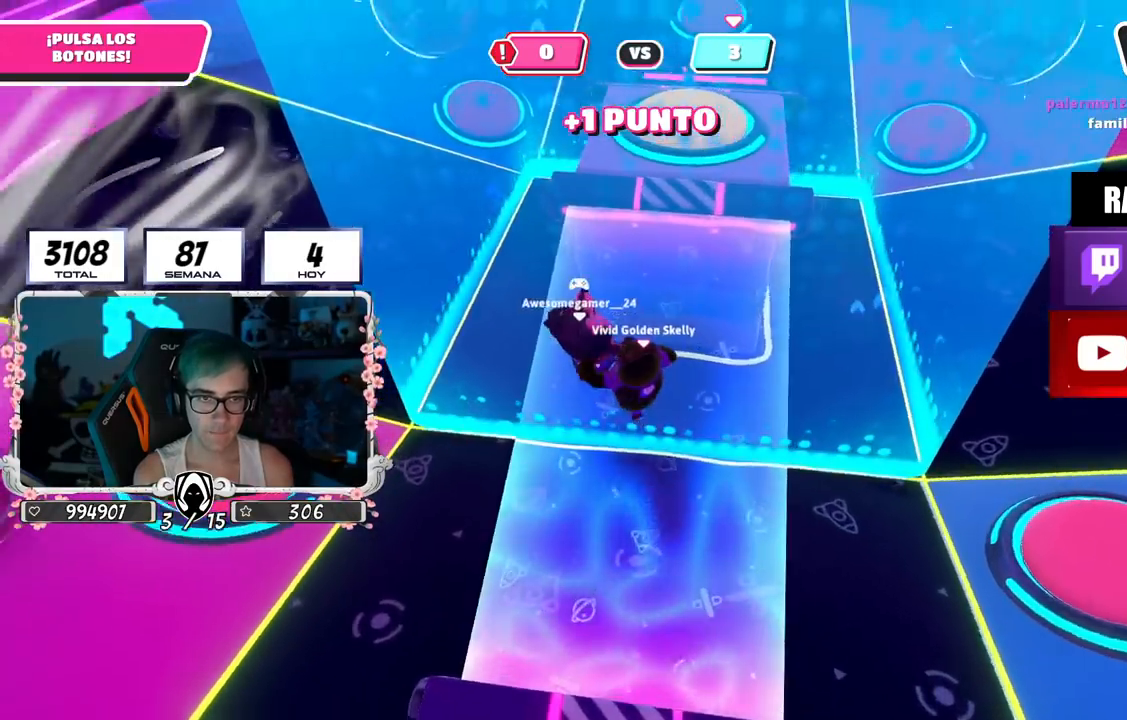
{"buttons": [], "left_stick": "up-right", "right_stick": "center", "events": [[17, "L3", "up"], [84, "left_stick", "right"], [100, "R2", "up"], [117, "right_stick", "down-right"], [200, "right_stick", "down"], [300, "right_stick", "down-left"], [401, "left_stick", "up-right"], [501, "right_stick", "center"]]}
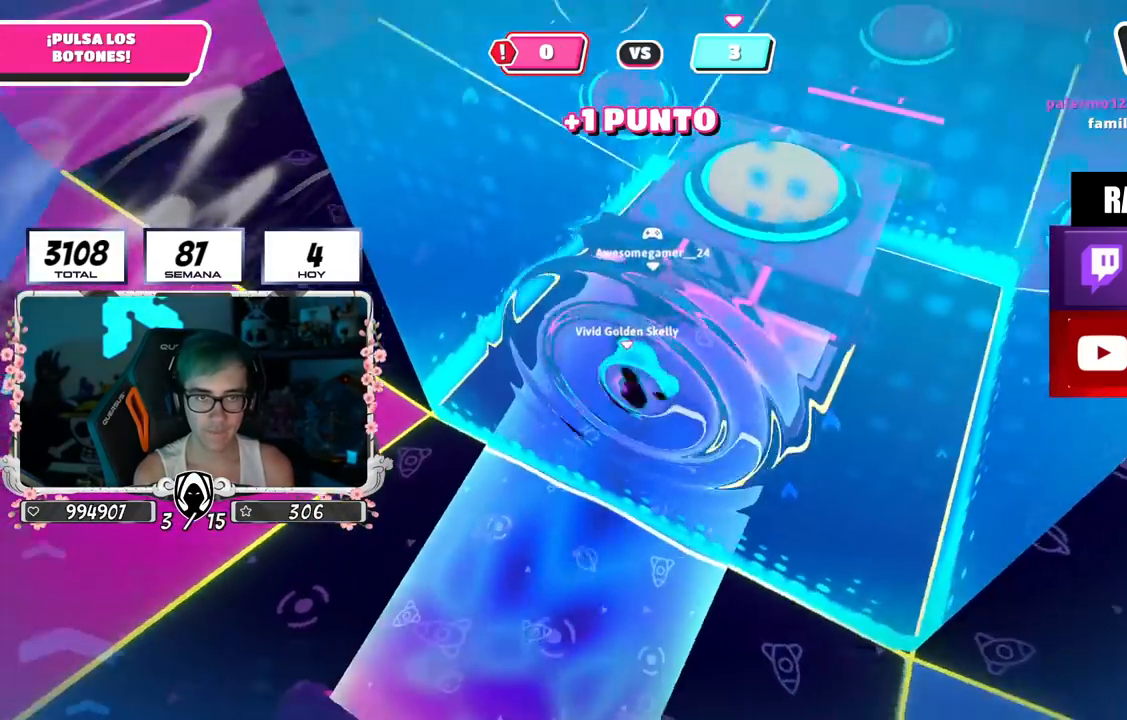
{"buttons": [], "left_stick": "up-right", "right_stick": "down-left", "events": [[367, "right_stick", "left"], [417, "right_stick", "down-left"]]}
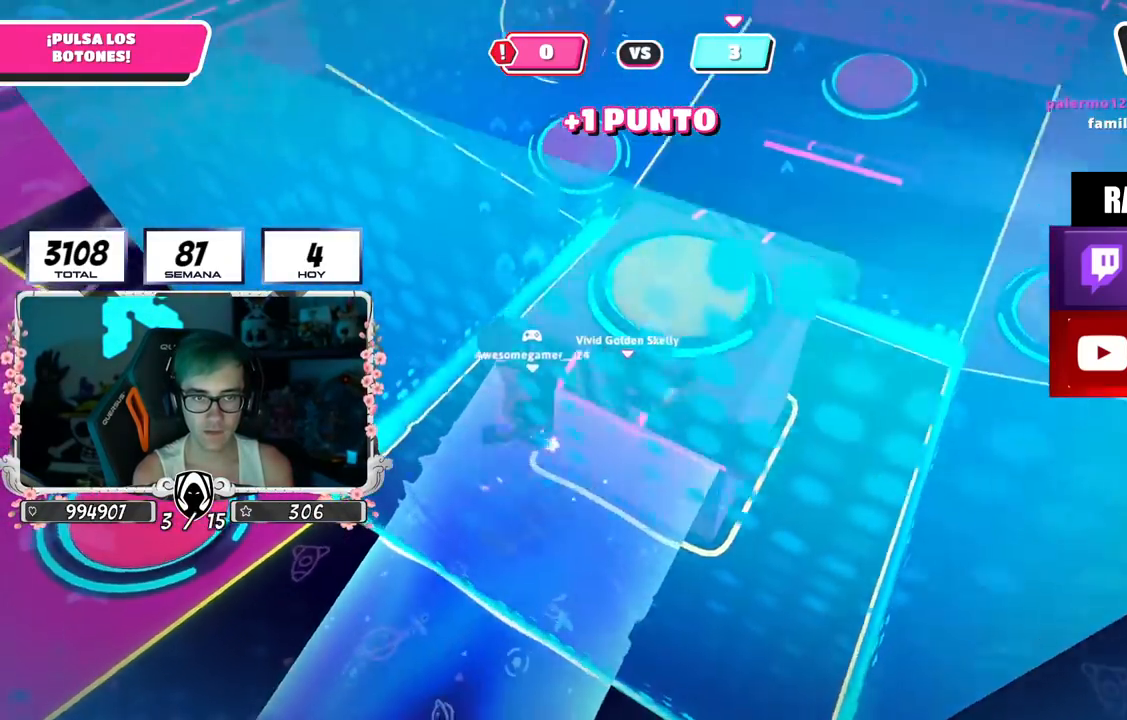
{"buttons": [], "left_stick": "up-right", "right_stick": "left", "events": [[234, "right_stick", "left"], [284, "left_stick", "center"], [334, "left_stick", "down-left"], [418, "left_stick", "up-right"]]}
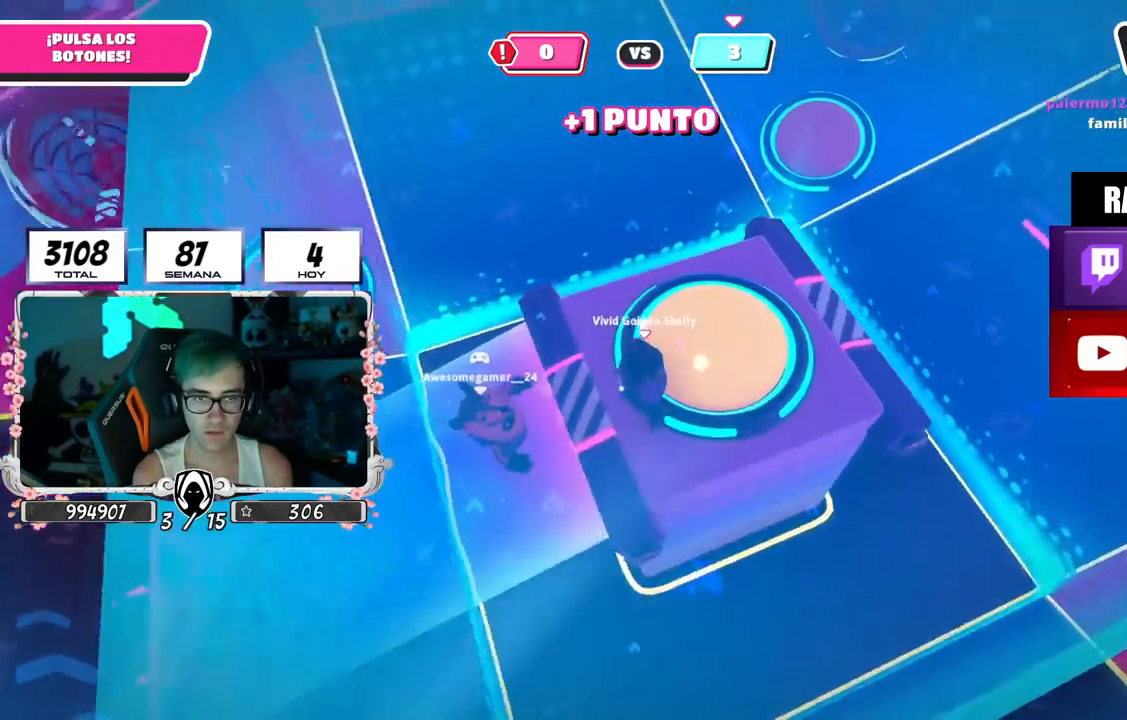
{"buttons": [], "left_stick": "down-left", "right_stick": "center", "events": [[417, "left_stick", "down-right"], [484, "left_stick", "down-left"], [500, "right_stick", "center"]]}
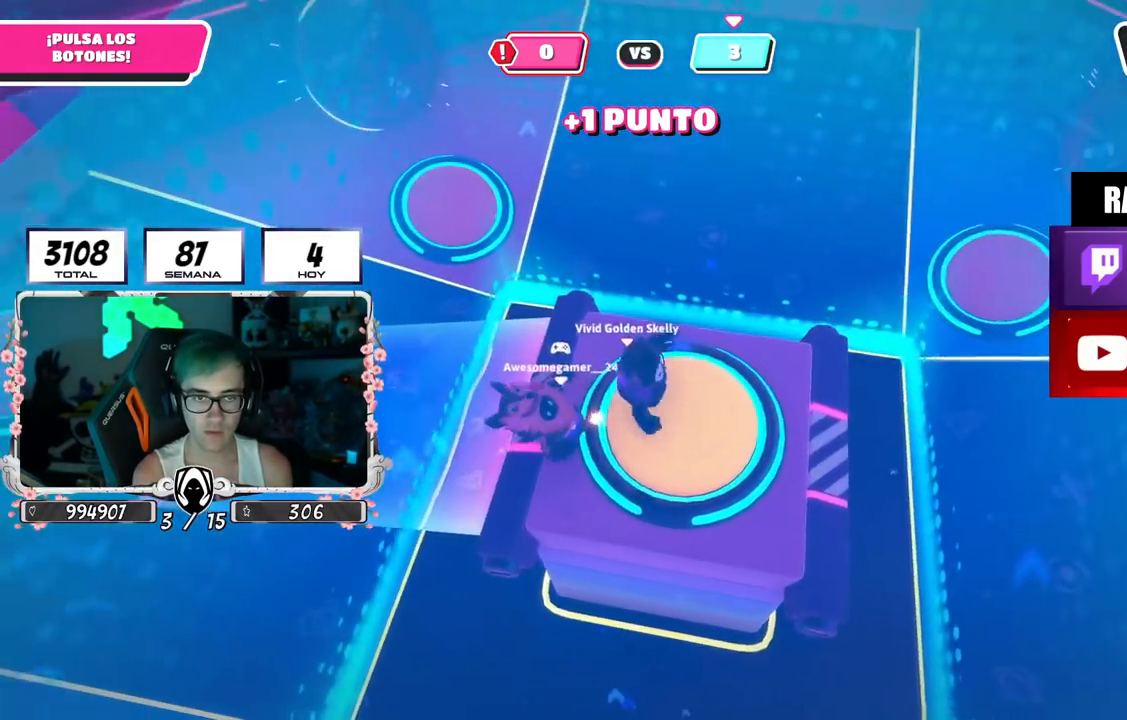
{"buttons": [], "left_stick": "down-right", "right_stick": "center", "events": [[101, "left_stick", "center"], [317, "left_stick", "right"], [468, "left_stick", "down-right"]]}
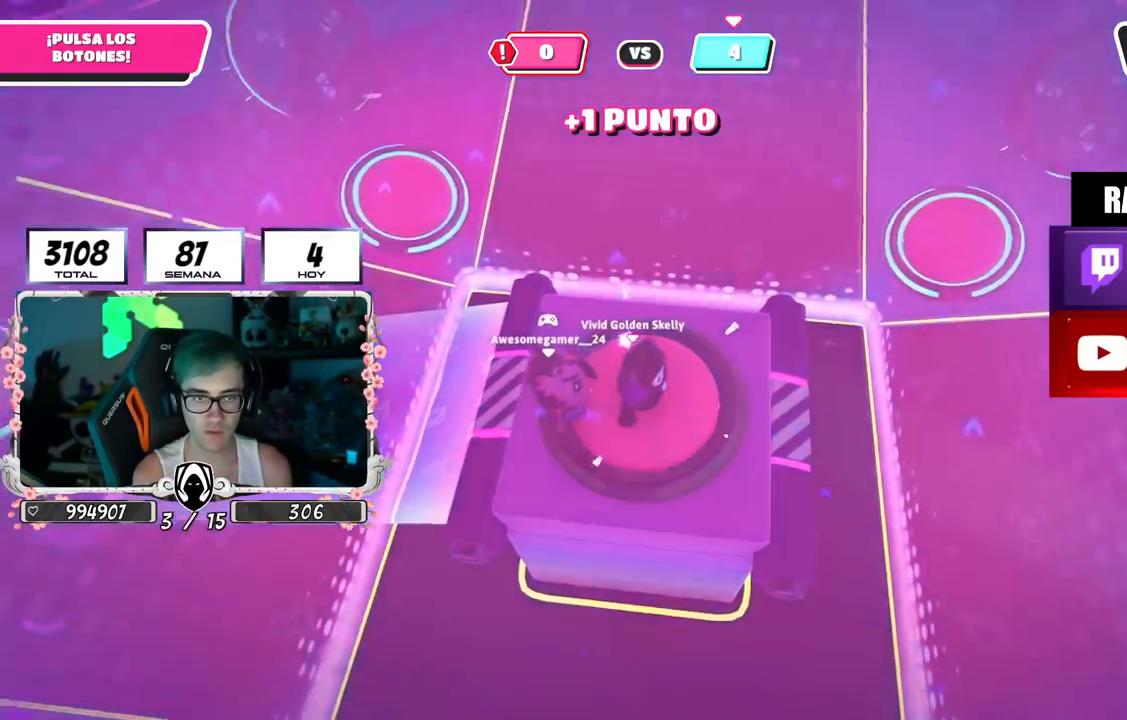
{"buttons": [], "left_stick": "up-left", "right_stick": "center", "events": [[100, "right_stick", "left"], [117, "left_stick", "down-left"], [184, "left_stick", "left"], [367, "left_stick", "up-left"], [450, "right_stick", "center"]]}
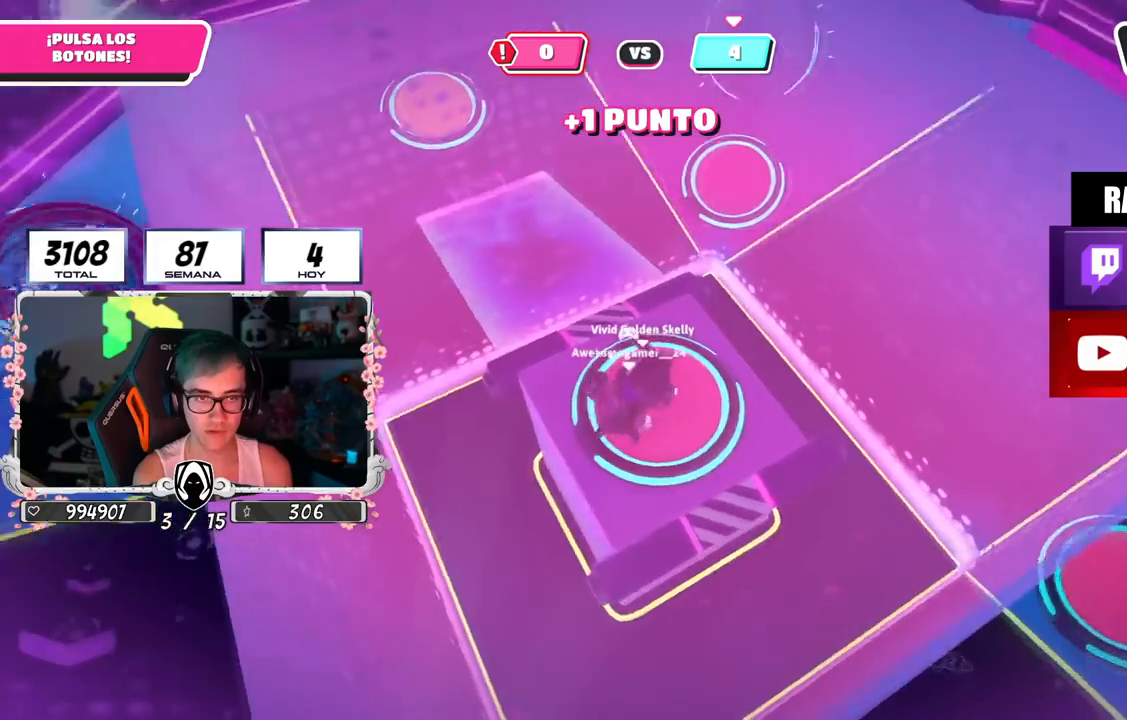
{"buttons": [], "left_stick": "up-left", "right_stick": "center", "events": []}
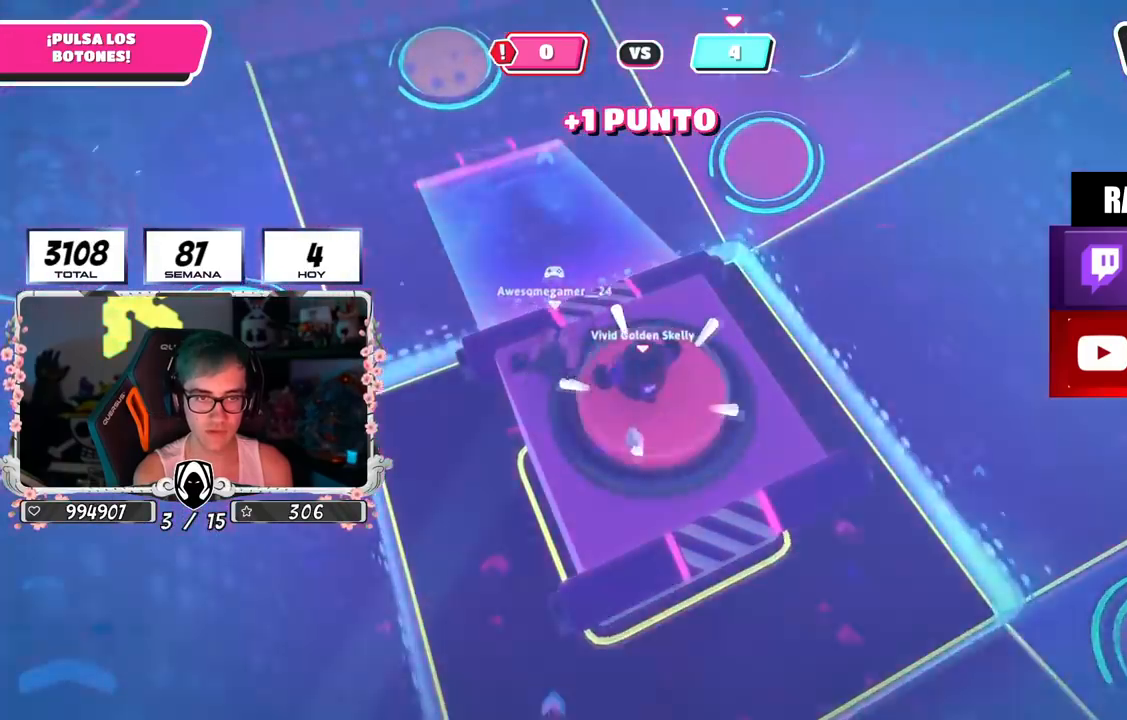
{"buttons": [], "left_stick": "up-left", "right_stick": "center", "events": [[117, "right_stick", "up-left"], [250, "right_stick", "center"]]}